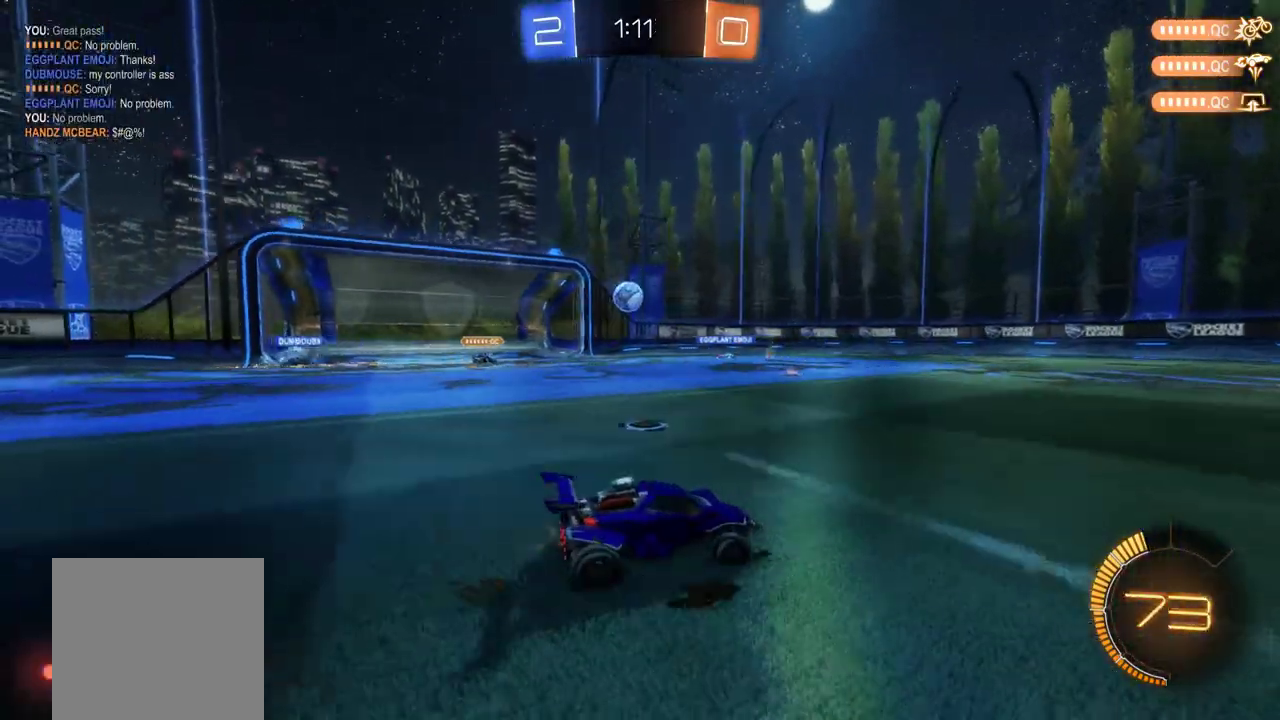
Gameplay with a controller (Xbox layout); each line is a JSON object with the inputs held at the frame after it. "events" lists button and stick changes between this image and that frame as [ms after this image, input, new state], when the widget could be followed in between. This document gives stick clicks only as held states, not as events. Not read: R3 right_stick.
{"buttons": ["R2"], "left_stick": "left"}
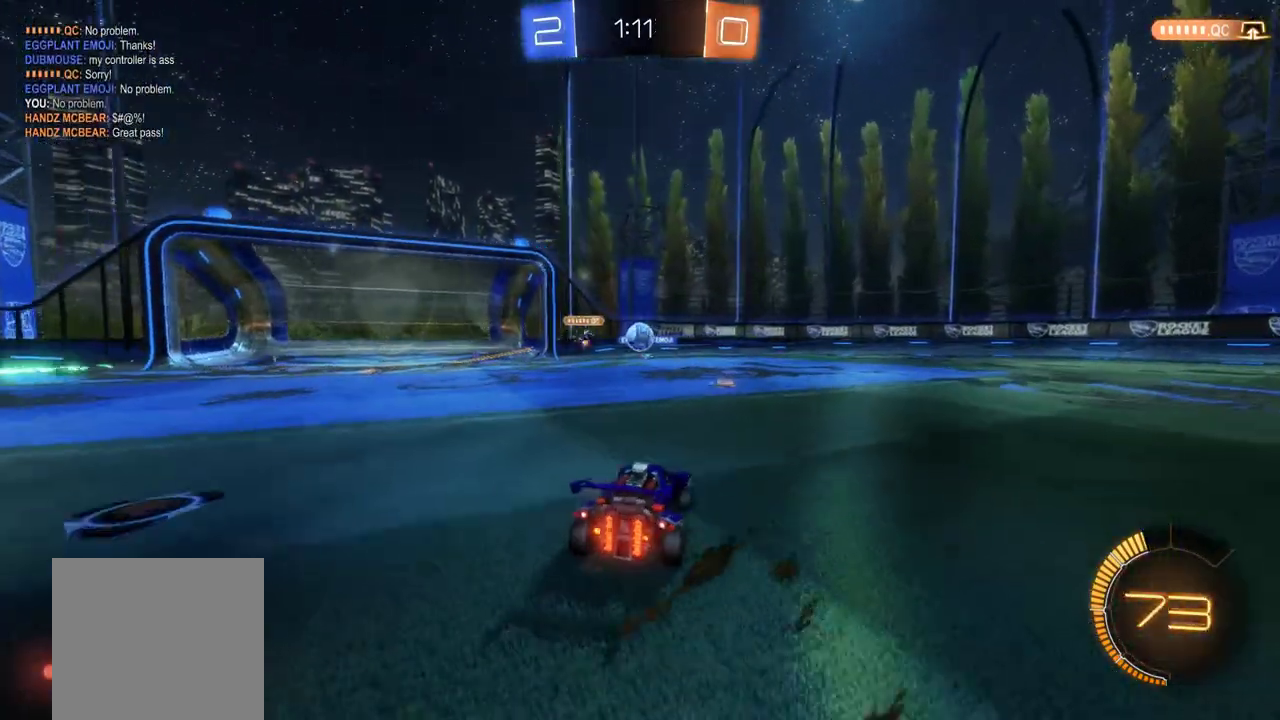
{"buttons": ["R2"], "left_stick": "left", "events": [[183, "B", "down"], [367, "B", "up"]]}
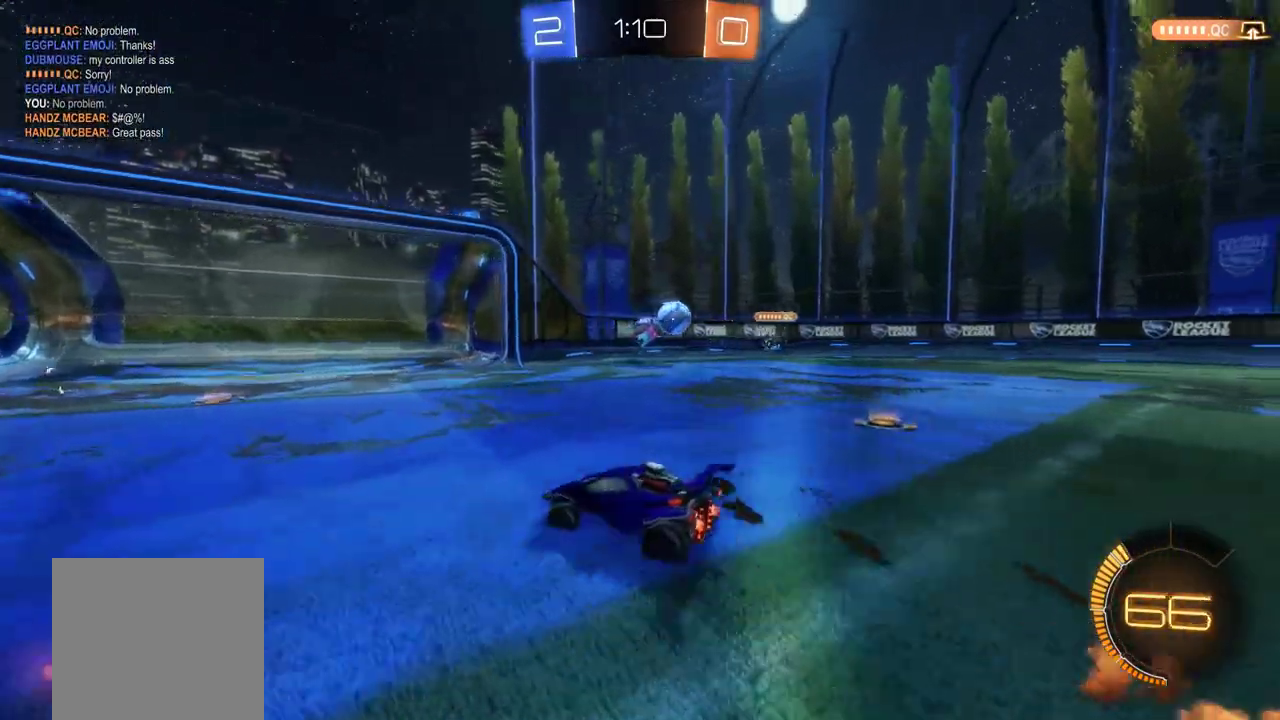
{"buttons": ["R2"], "left_stick": "right", "events": [[33, "left_stick", "center"], [400, "left_stick", "right"]]}
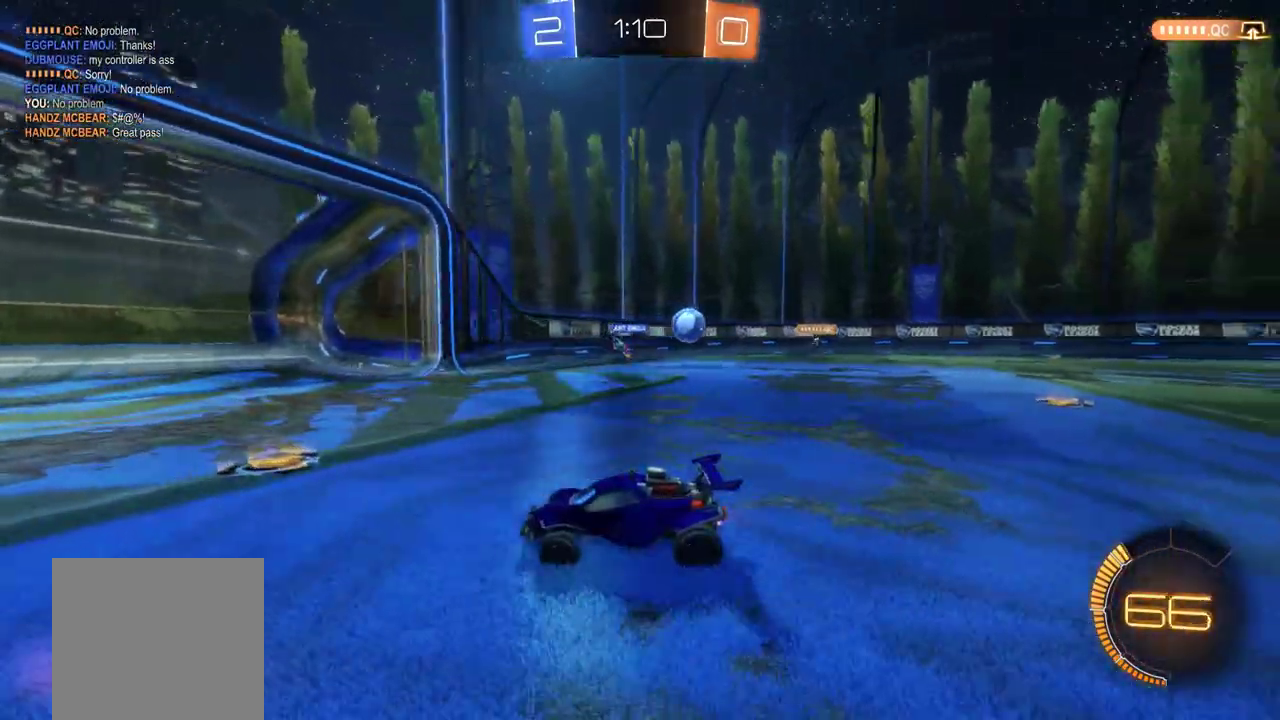
{"buttons": ["R2"], "left_stick": "right", "events": [[200, "left_stick", "center"], [417, "left_stick", "right"]]}
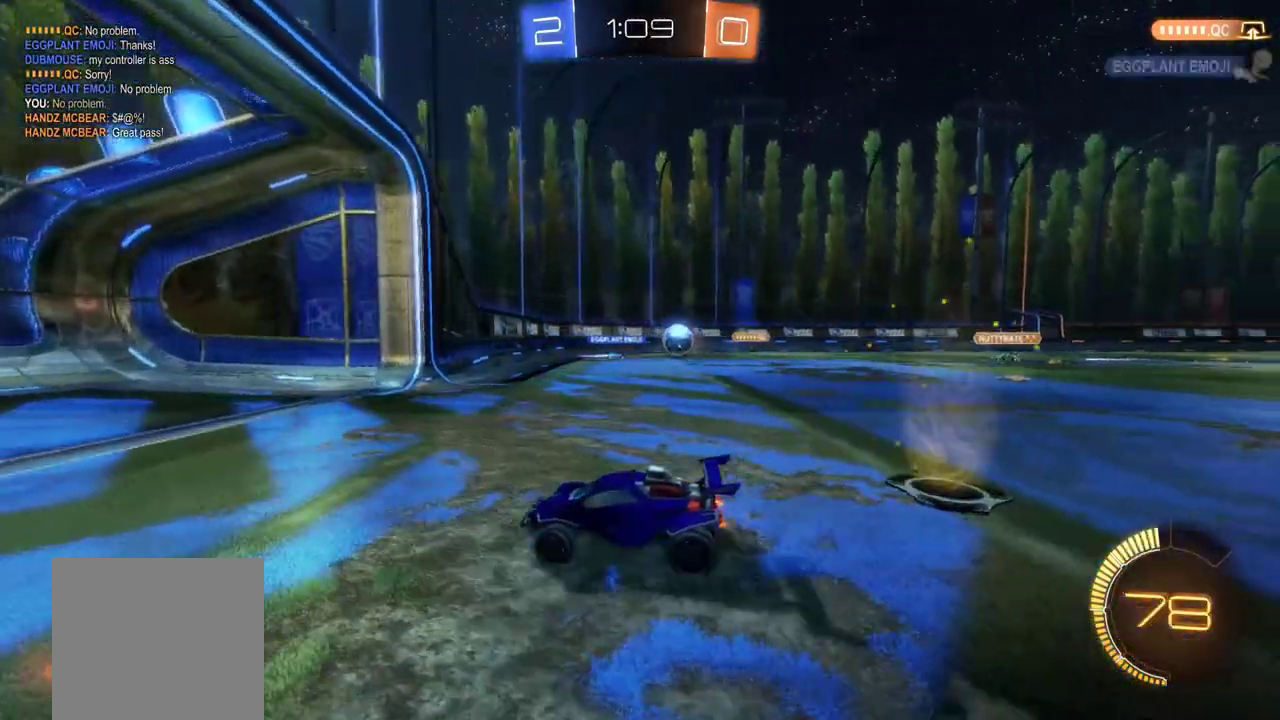
{"buttons": ["R2"], "left_stick": "right", "events": [[67, "L1", "down"], [200, "L1", "up"]]}
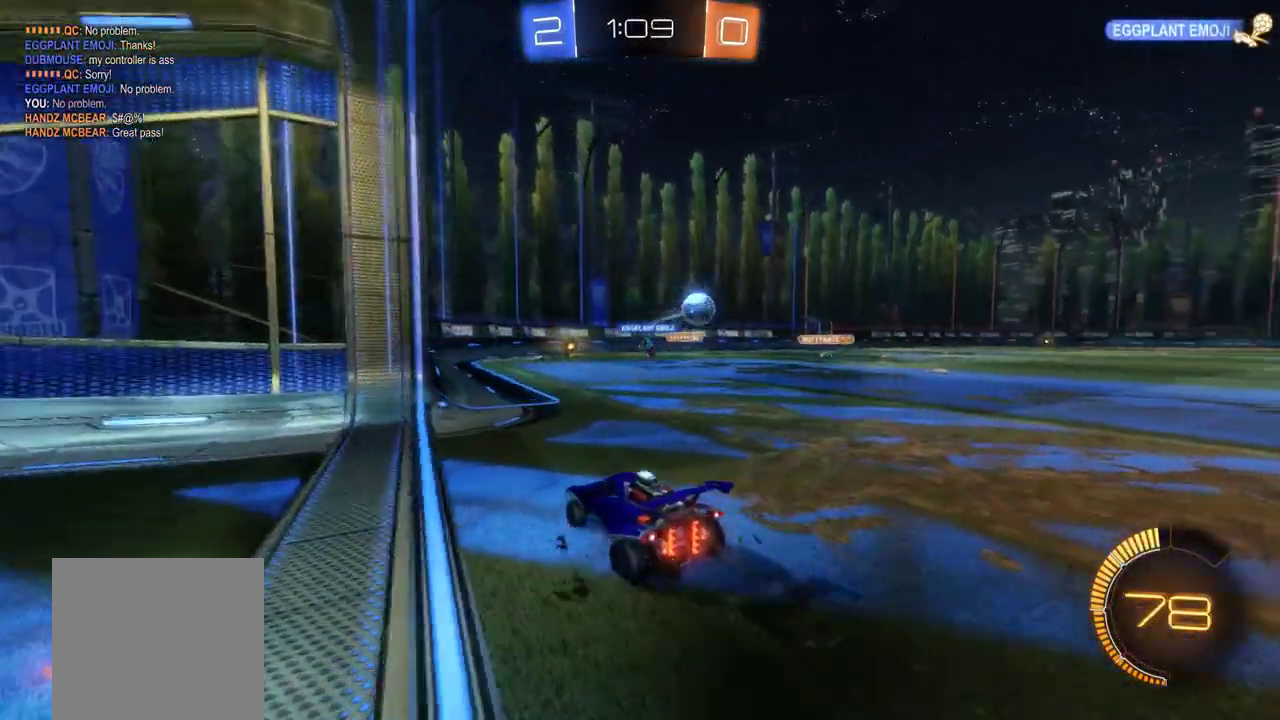
{"buttons": ["R2"], "left_stick": "right", "events": [[233, "left_stick", "center"], [367, "left_stick", "right"]]}
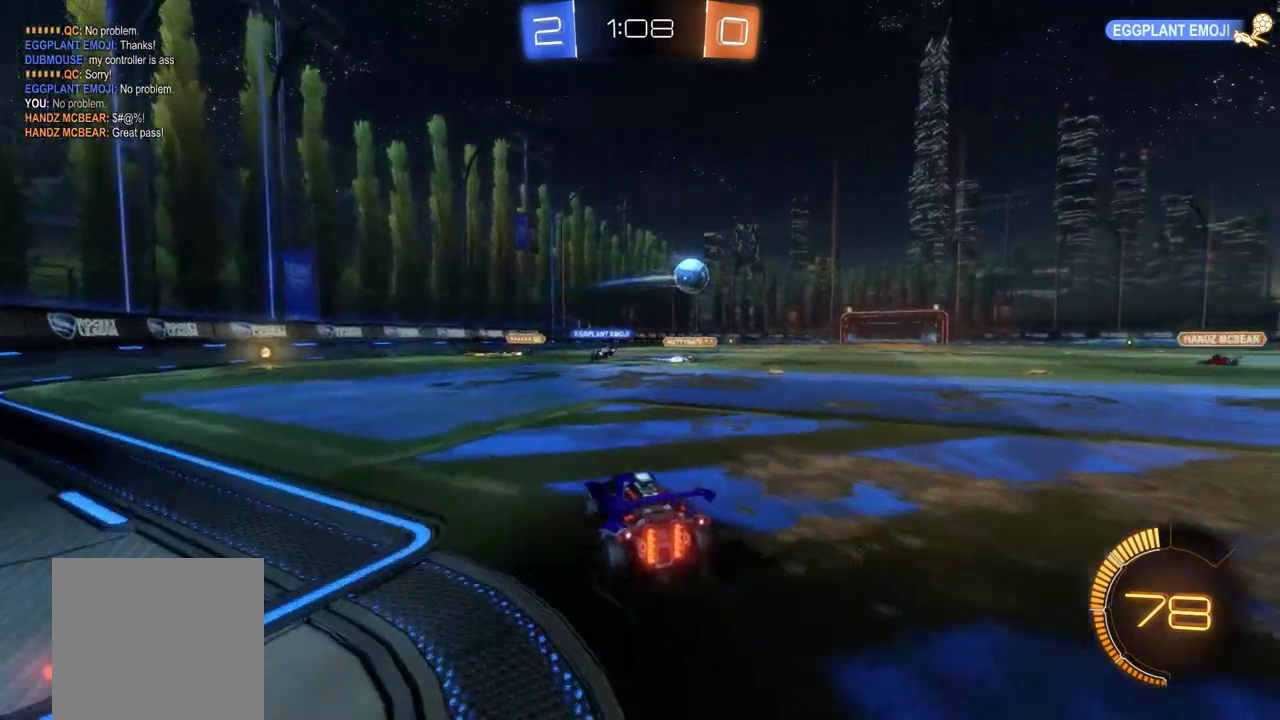
{"buttons": ["R2"], "left_stick": "center", "events": [[250, "B", "down"], [267, "left_stick", "center"], [500, "B", "up"]]}